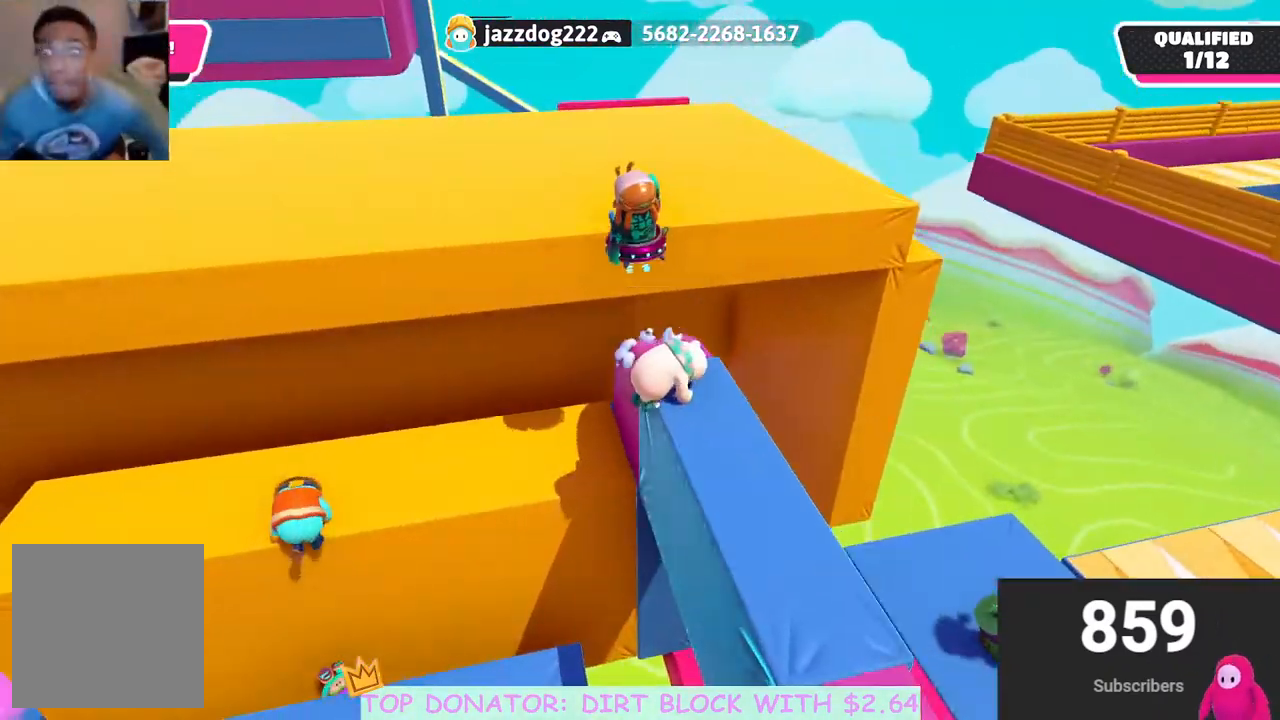
Gameplay with a controller (Xbox layout); each line is a JSON object with the inputs held at the frame after it. "events" lists button and stick changes between this image and that frame as [ms after this image, input, new state], when the widget could be followed in between. Not read: R3.
{"buttons": [], "left_stick": "up", "right_stick": "center", "events": [[33, "left_stick", "up-right"], [33, "right_stick", "center"], [100, "left_stick", "up"], [200, "right_stick", "down-left"], [283, "right_stick", "center"]]}
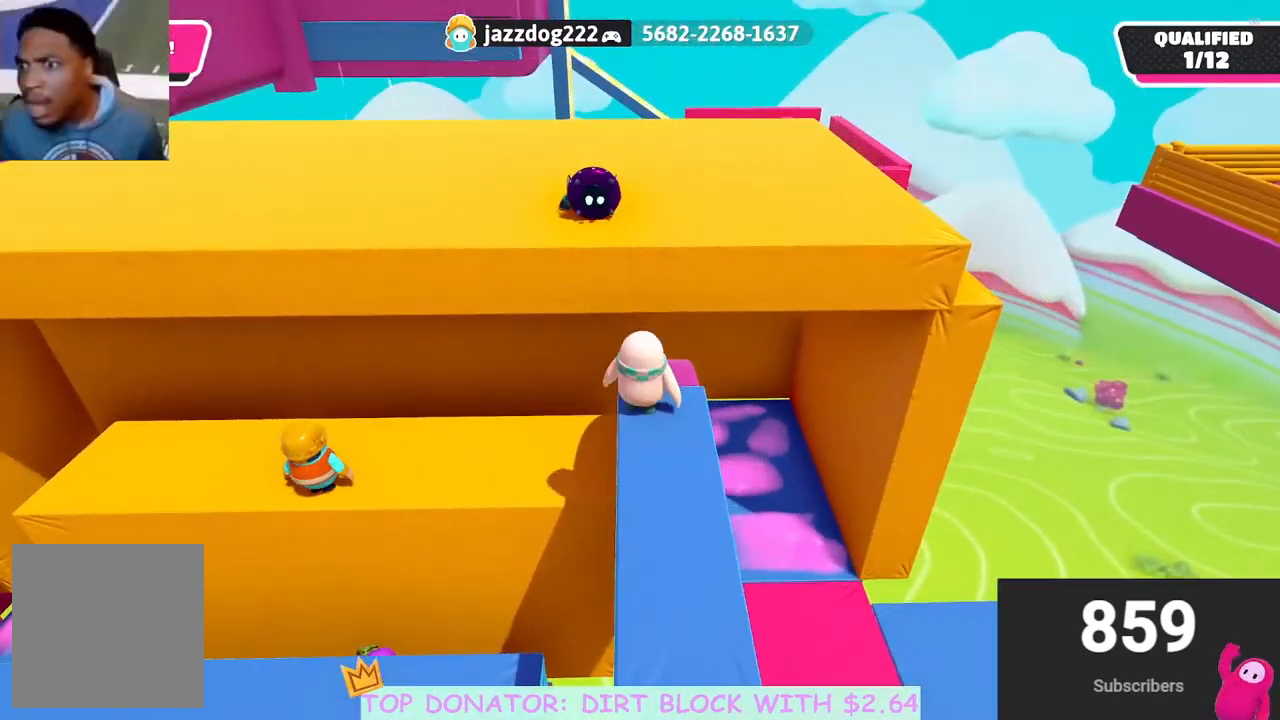
{"buttons": [], "left_stick": "up", "right_stick": "center", "events": [[100, "A", "down"], [350, "X", "down"], [483, "A", "up"], [483, "X", "up"]]}
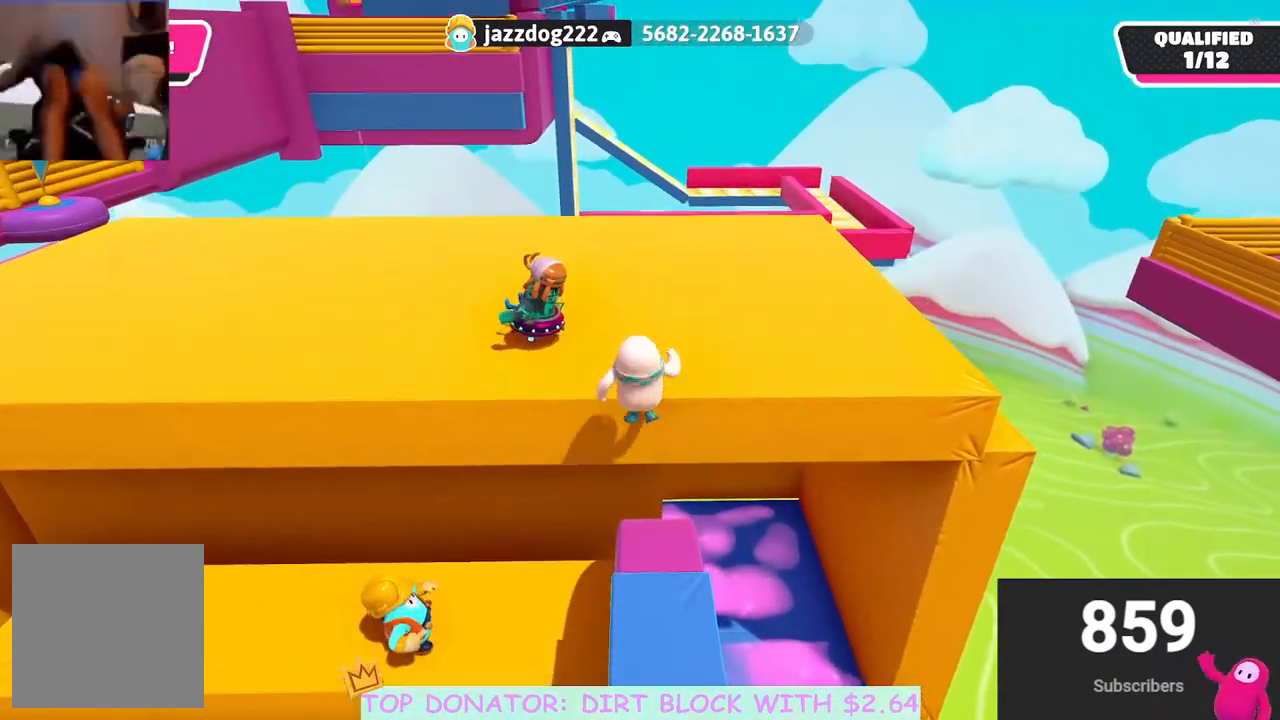
{"buttons": [], "left_stick": "up", "right_stick": "center", "events": [[200, "right_stick", "left"], [350, "right_stick", "center"]]}
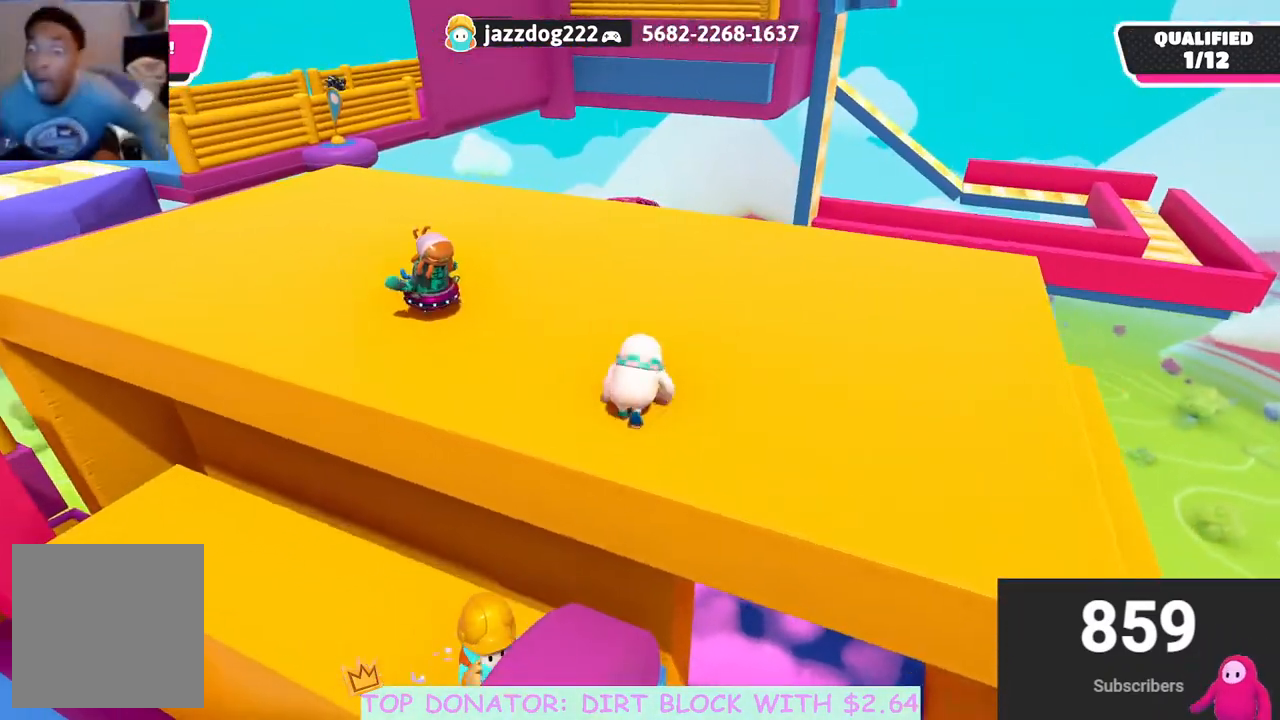
{"buttons": [], "left_stick": "up-left", "right_stick": "center", "events": [[217, "right_stick", "right"], [367, "right_stick", "center"], [383, "left_stick", "up-left"]]}
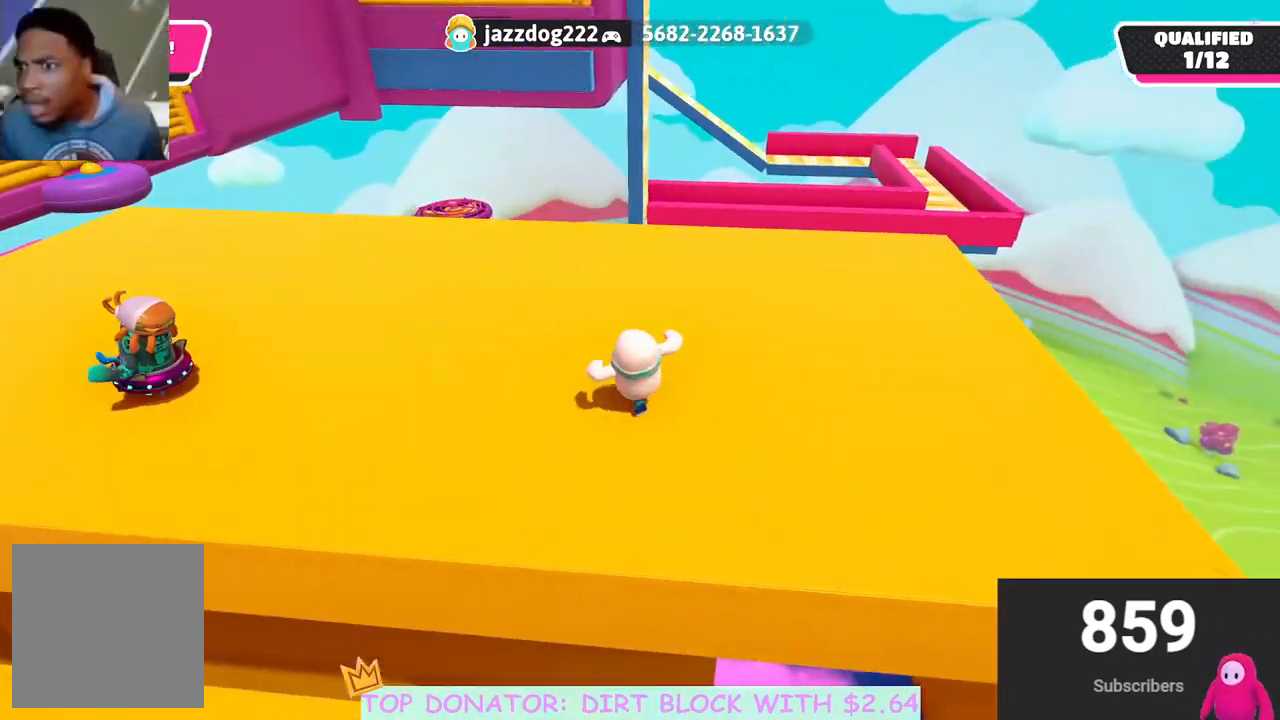
{"buttons": [], "left_stick": "up-left", "right_stick": "center", "events": [[83, "right_stick", "left"], [217, "right_stick", "up-left"], [350, "right_stick", "center"]]}
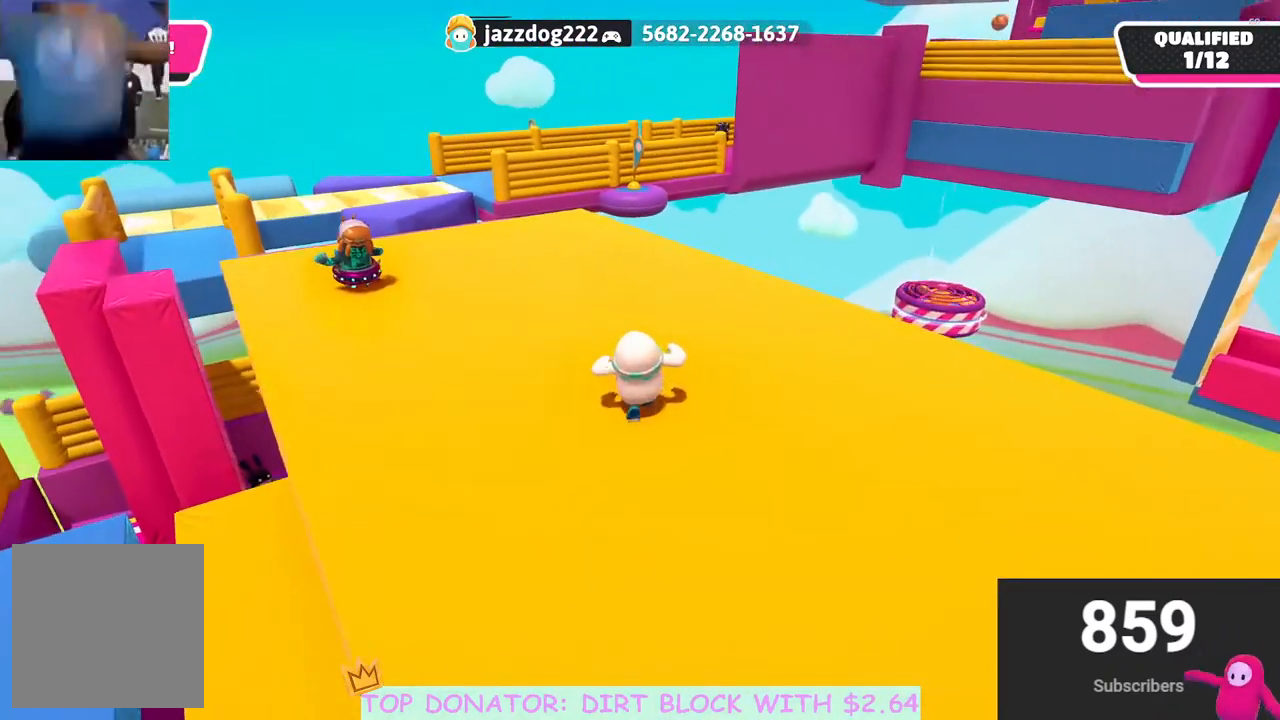
{"buttons": [], "left_stick": "up-left", "right_stick": "center", "events": []}
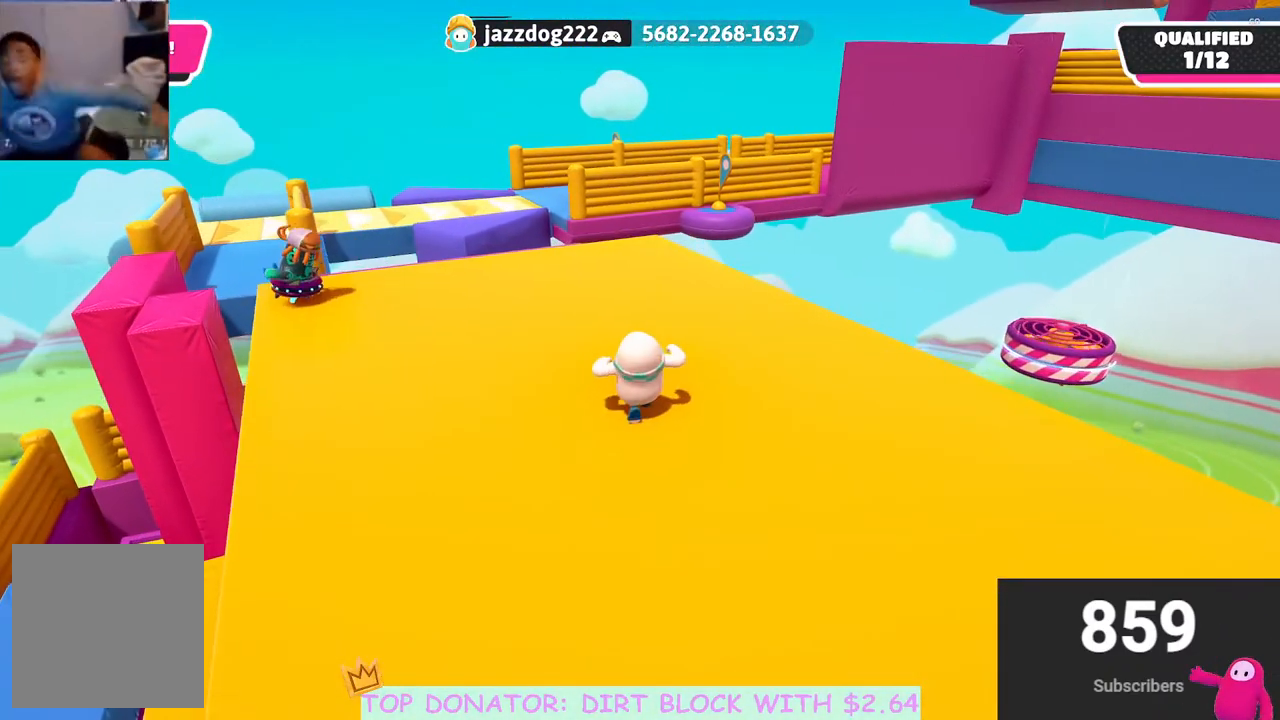
{"buttons": [], "left_stick": "up-left", "right_stick": "center", "events": []}
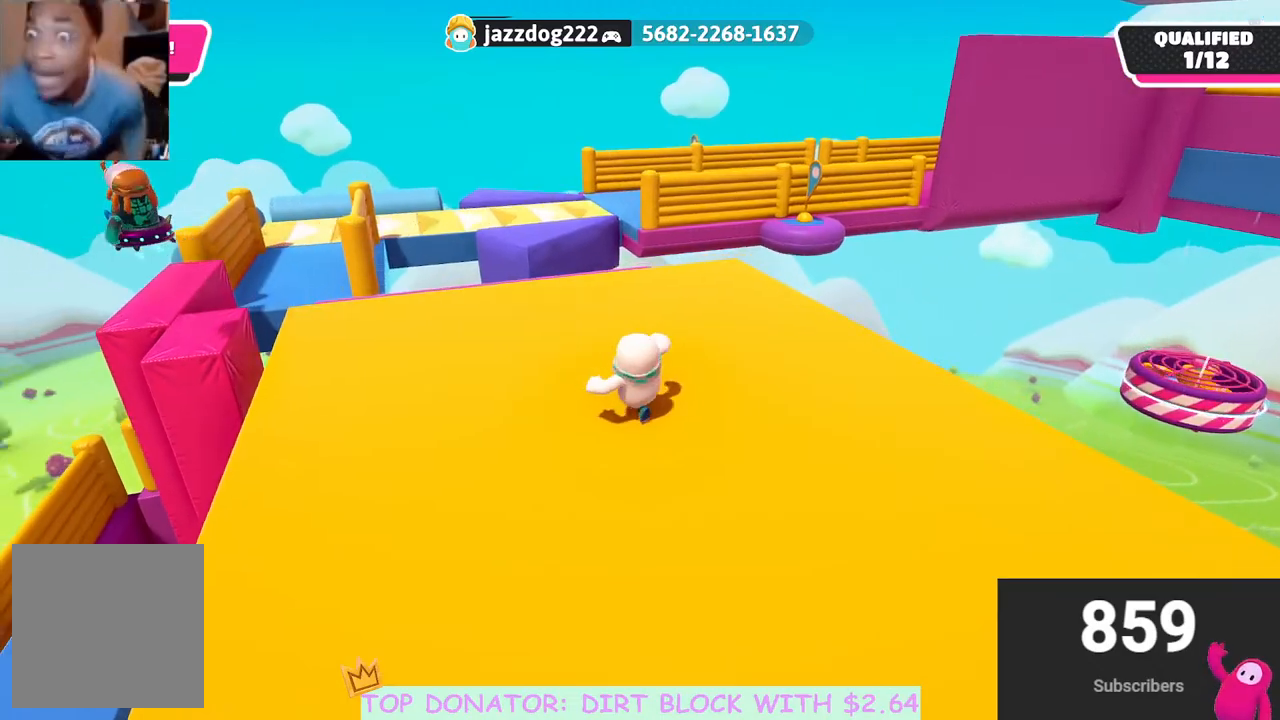
{"buttons": [], "left_stick": "center", "right_stick": "center", "events": [[283, "left_stick", "center"]]}
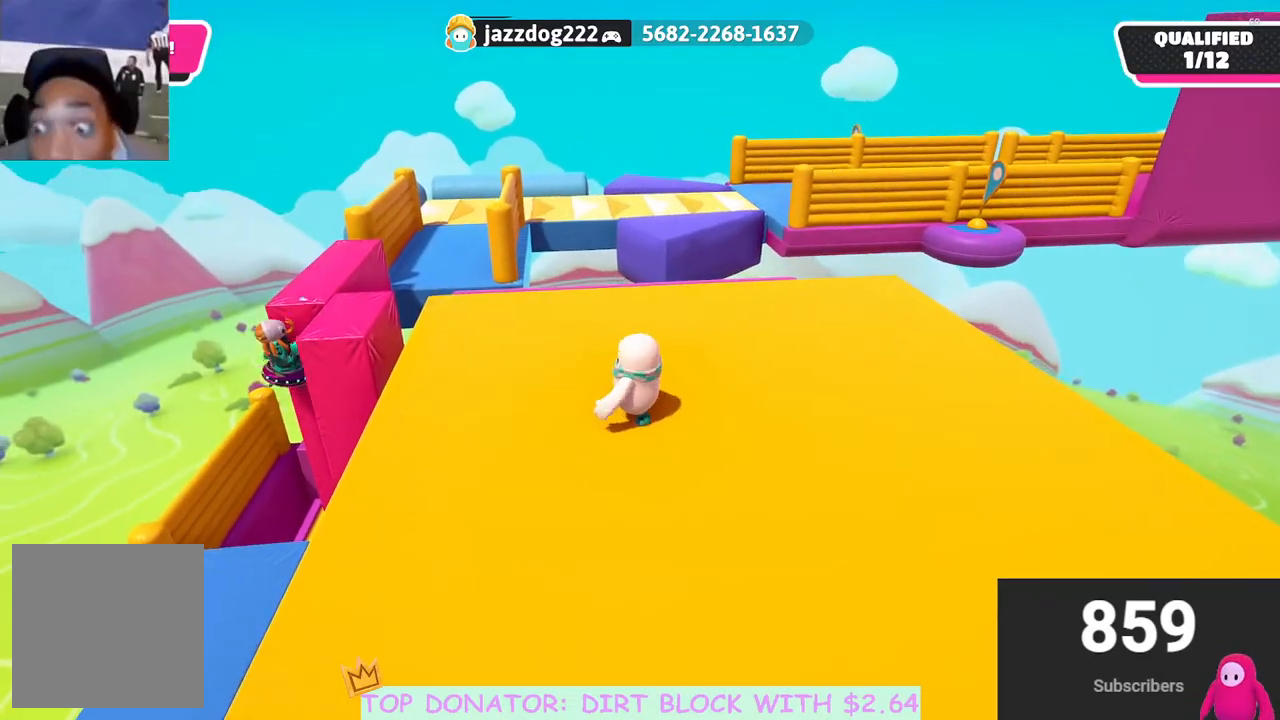
{"buttons": [], "left_stick": "up-left", "right_stick": "down", "events": [[17, "left_stick", "left"], [217, "left_stick", "up-left"], [483, "right_stick", "down"]]}
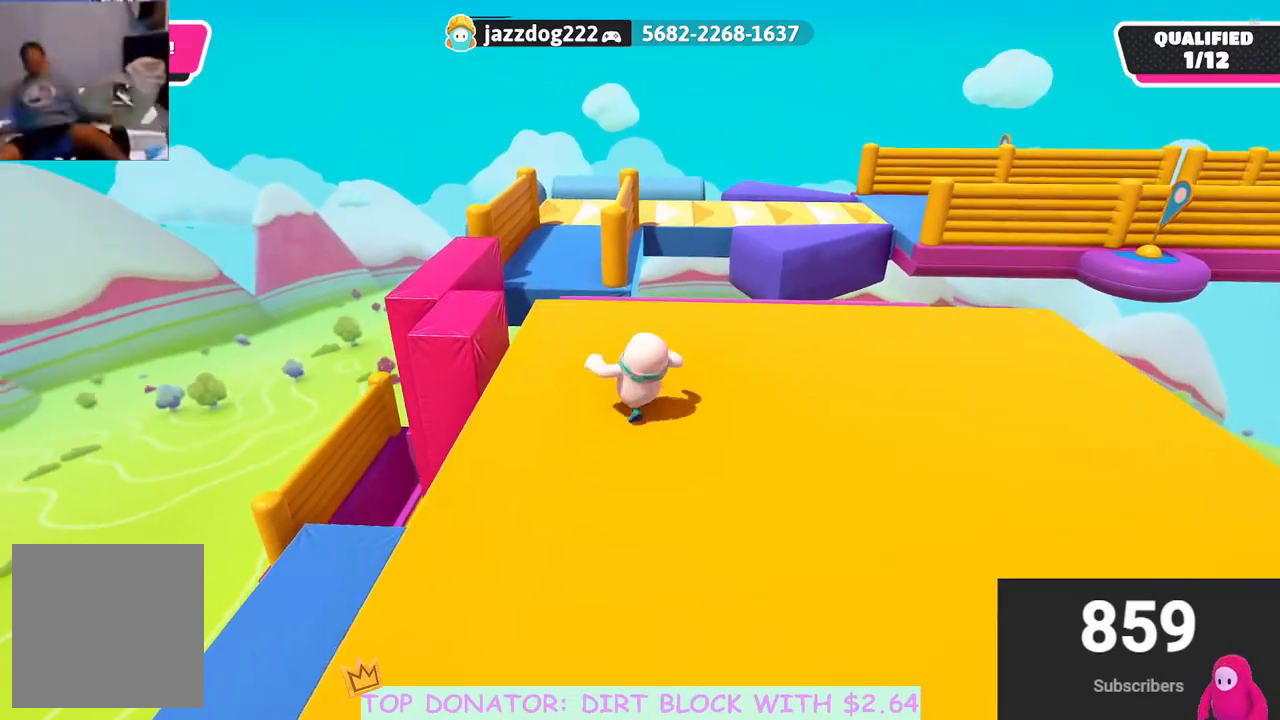
{"buttons": [], "left_stick": "up", "right_stick": "center", "events": [[267, "right_stick", "center"], [450, "left_stick", "up"]]}
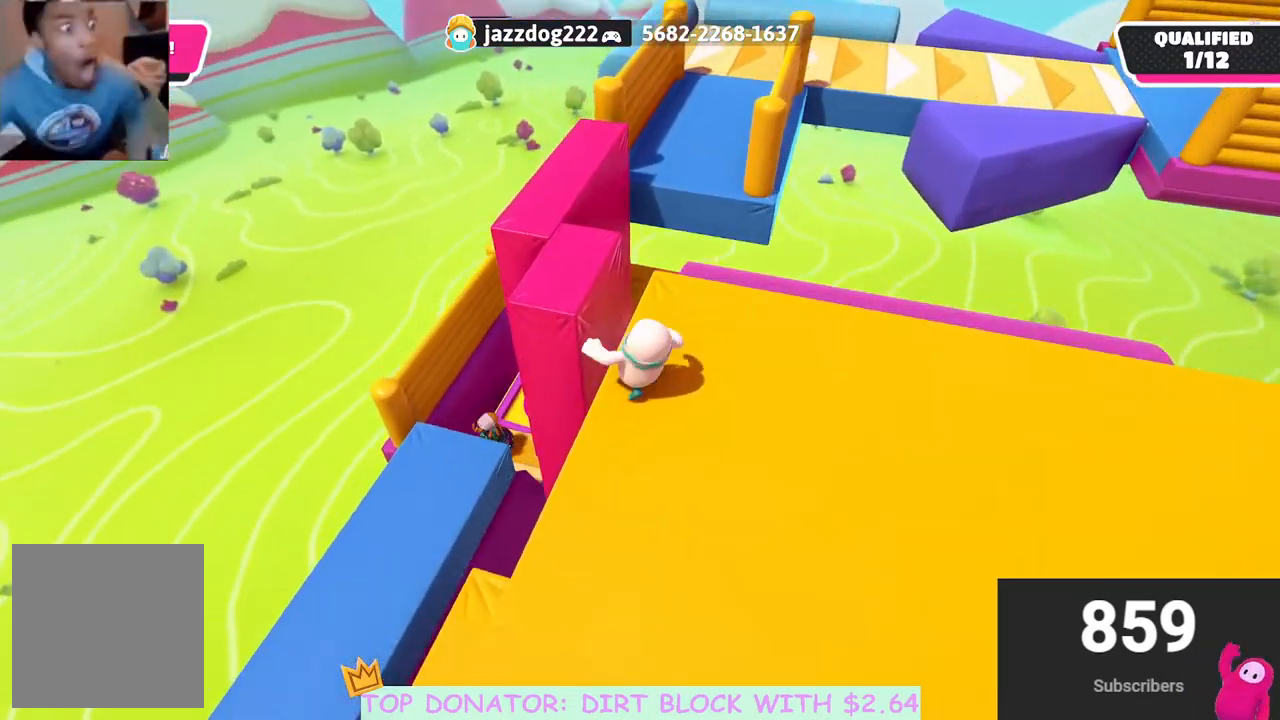
{"buttons": [], "left_stick": "up-left", "right_stick": "center", "events": [[50, "A", "down"], [200, "A", "up"], [500, "left_stick", "up-left"]]}
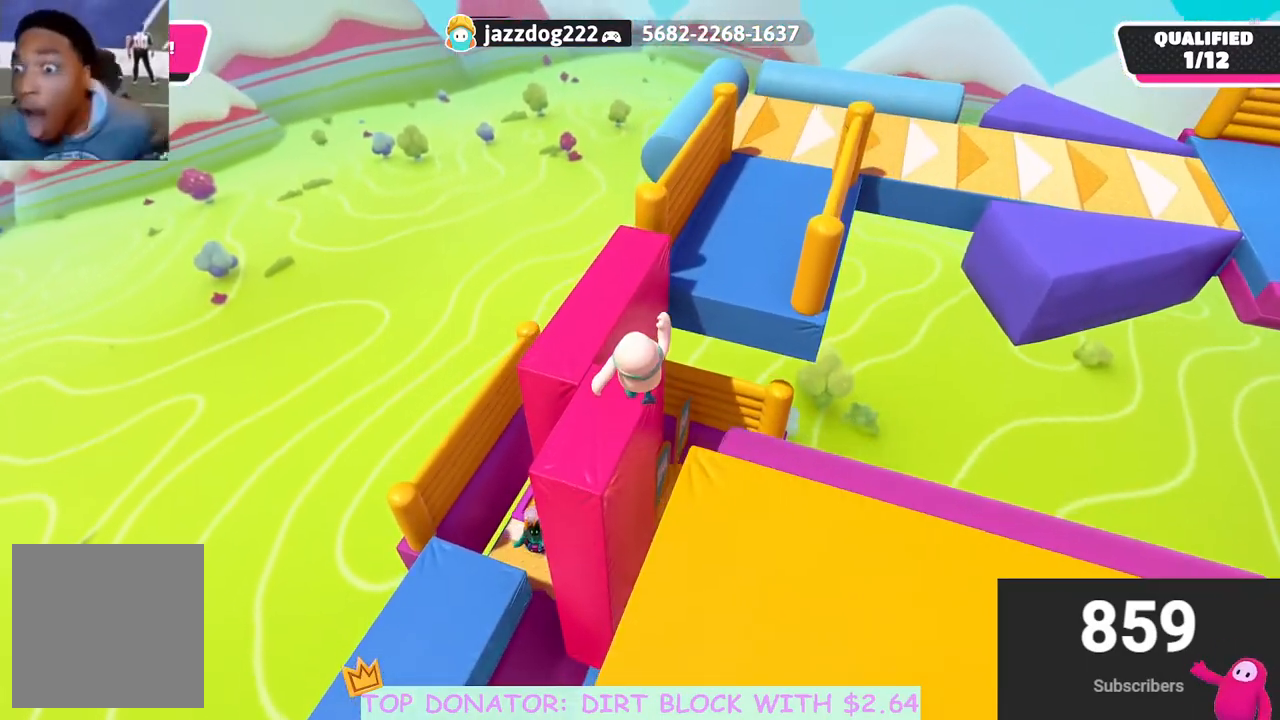
{"buttons": [], "left_stick": "up", "right_stick": "center", "events": [[217, "A", "down"], [217, "left_stick", "up"], [333, "A", "up"]]}
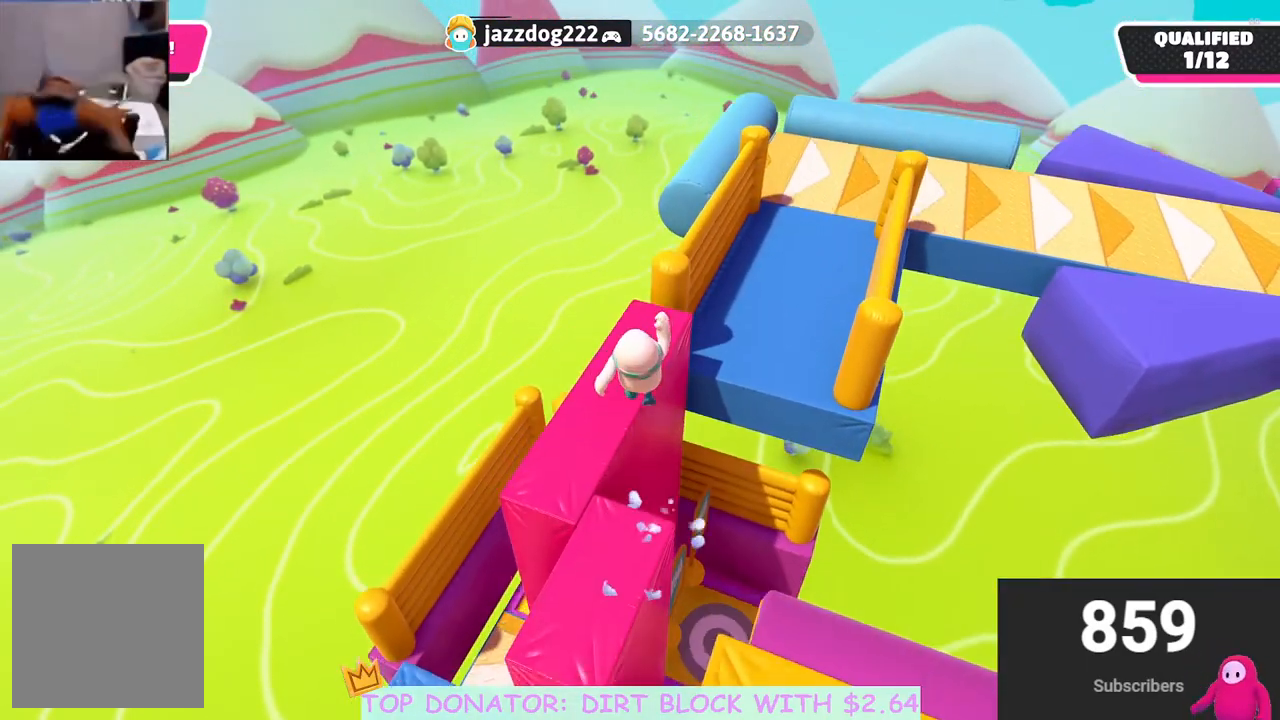
{"buttons": ["A"], "left_stick": "up", "right_stick": "center", "events": [[33, "right_stick", "down-right"], [150, "right_stick", "center"], [400, "A", "down"]]}
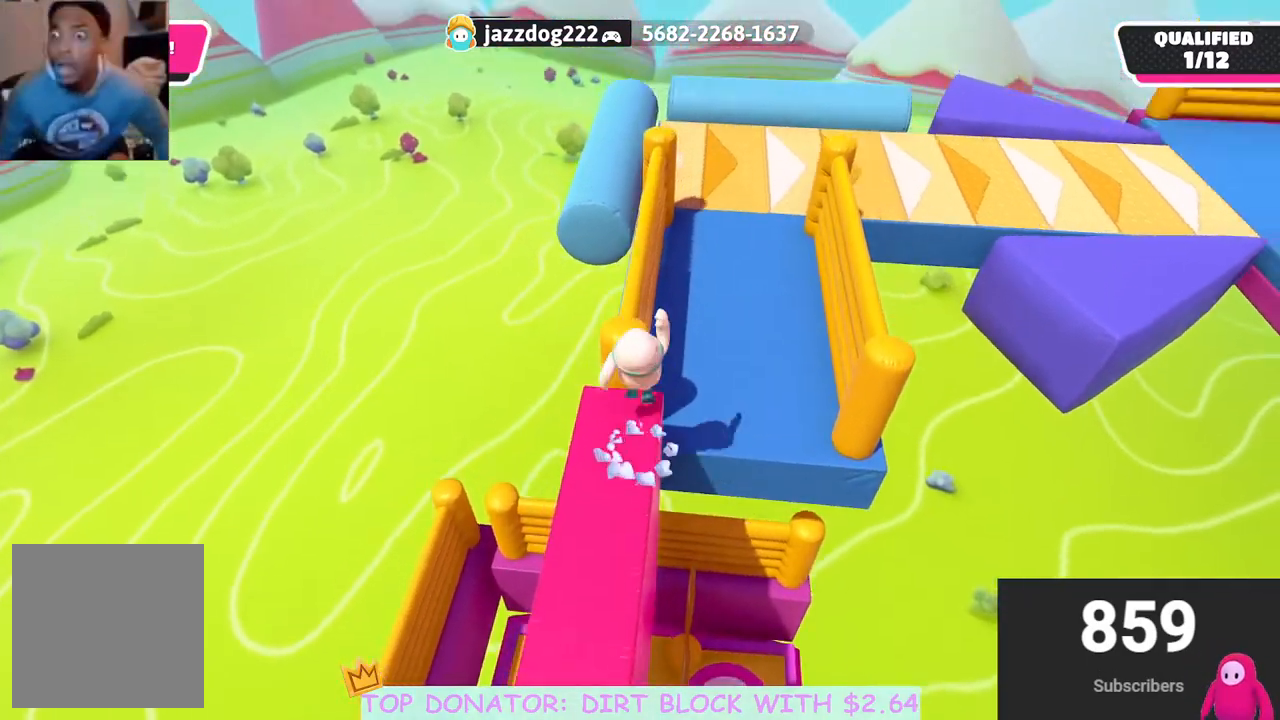
{"buttons": [], "left_stick": "up", "right_stick": "down-right", "events": [[17, "A", "up"], [367, "right_stick", "down-right"]]}
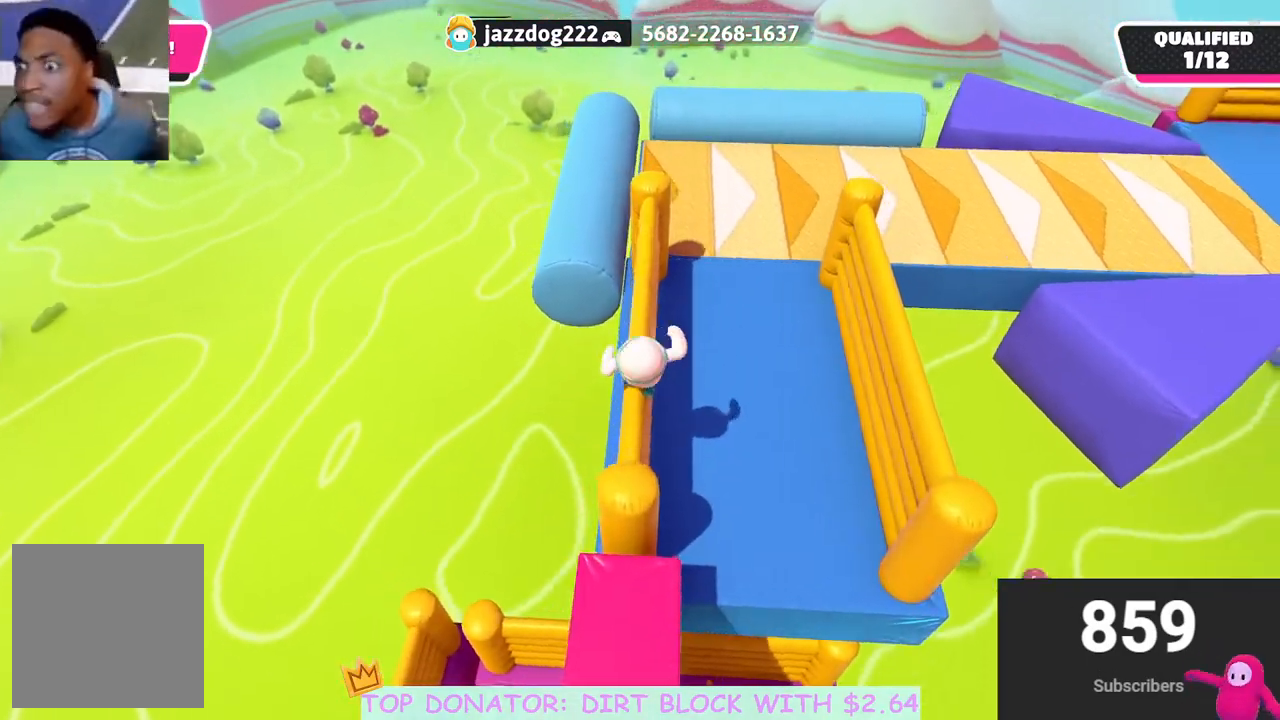
{"buttons": [], "left_stick": "up", "right_stick": "center", "events": [[33, "right_stick", "center"], [283, "A", "down"], [417, "A", "up"]]}
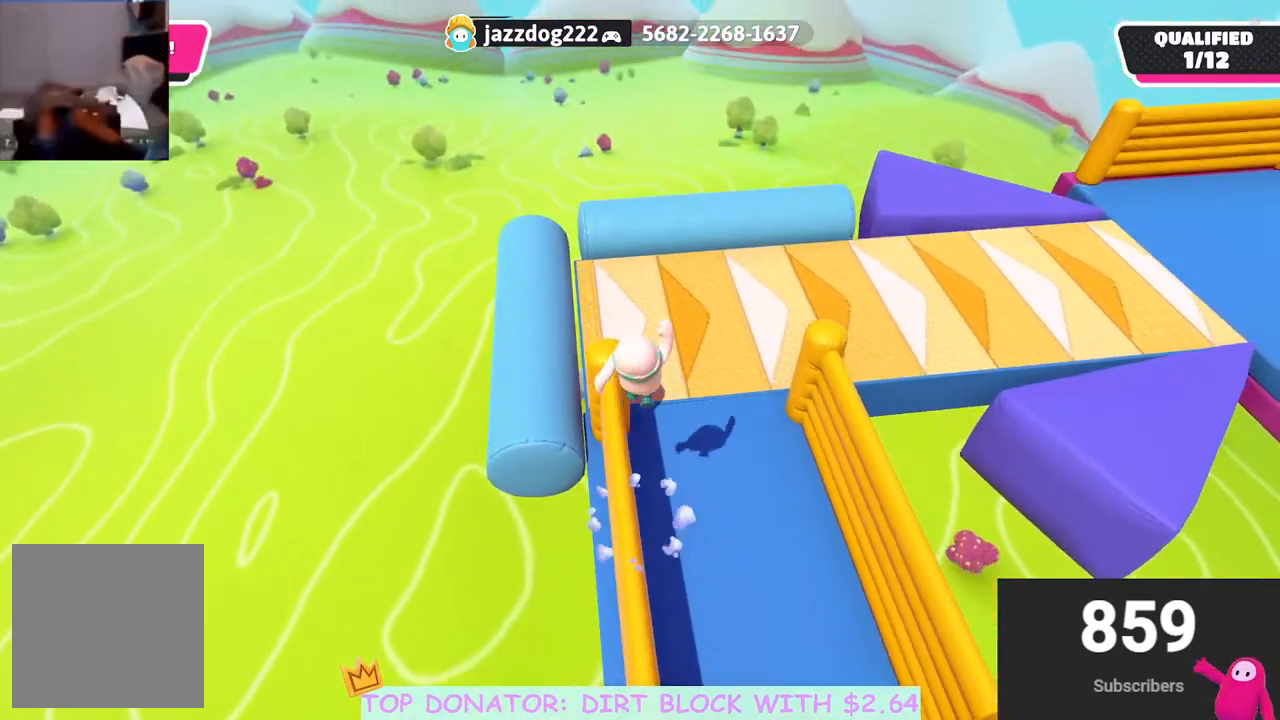
{"buttons": [], "left_stick": "up", "right_stick": "center", "events": [[133, "right_stick", "up-right"], [450, "right_stick", "center"]]}
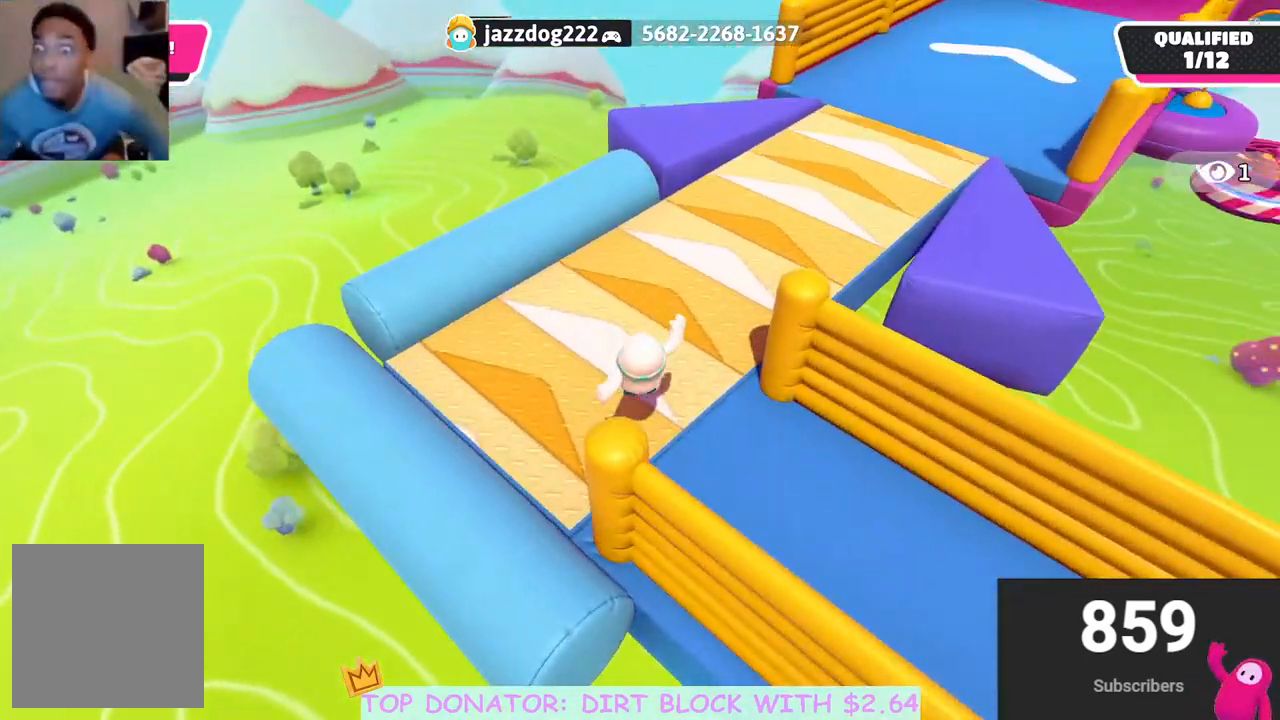
{"buttons": [], "left_stick": "up", "right_stick": "center", "events": [[50, "right_stick", "up-right"], [317, "right_stick", "center"]]}
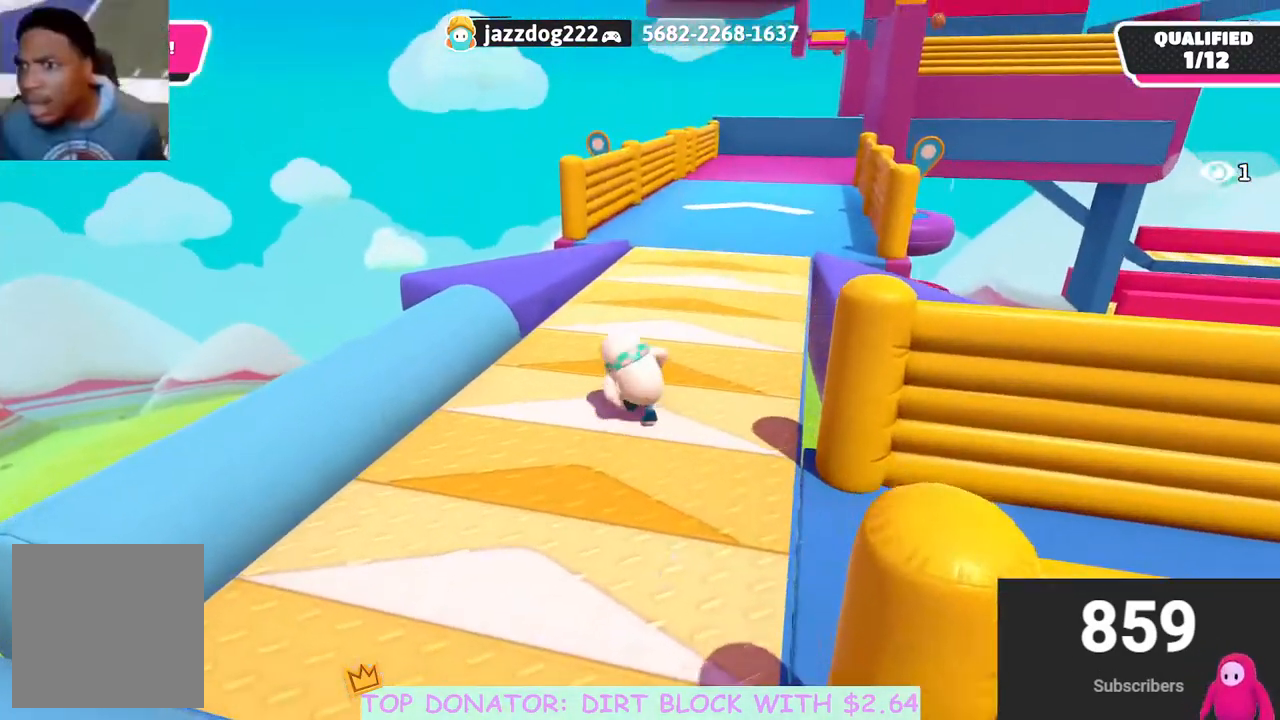
{"buttons": [], "left_stick": "up", "right_stick": "center", "events": [[200, "right_stick", "down-right"], [367, "right_stick", "center"]]}
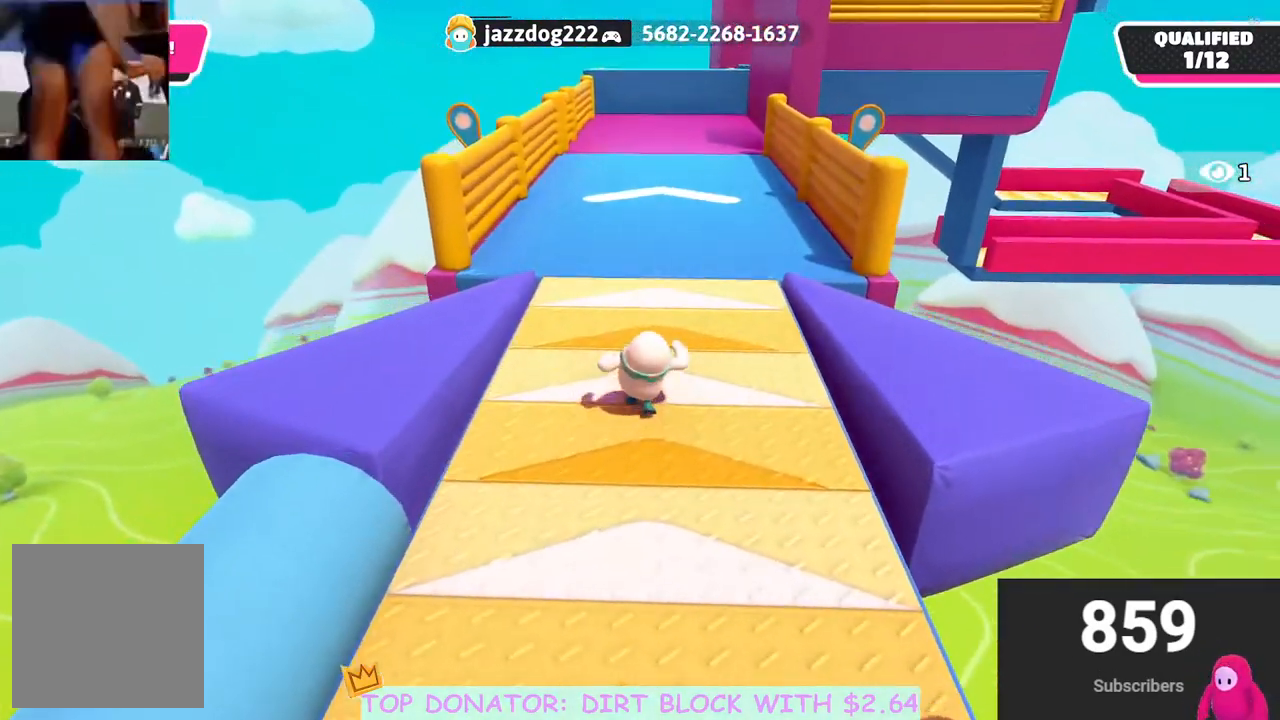
{"buttons": ["A"], "left_stick": "up", "right_stick": "center", "events": [[367, "A", "down"]]}
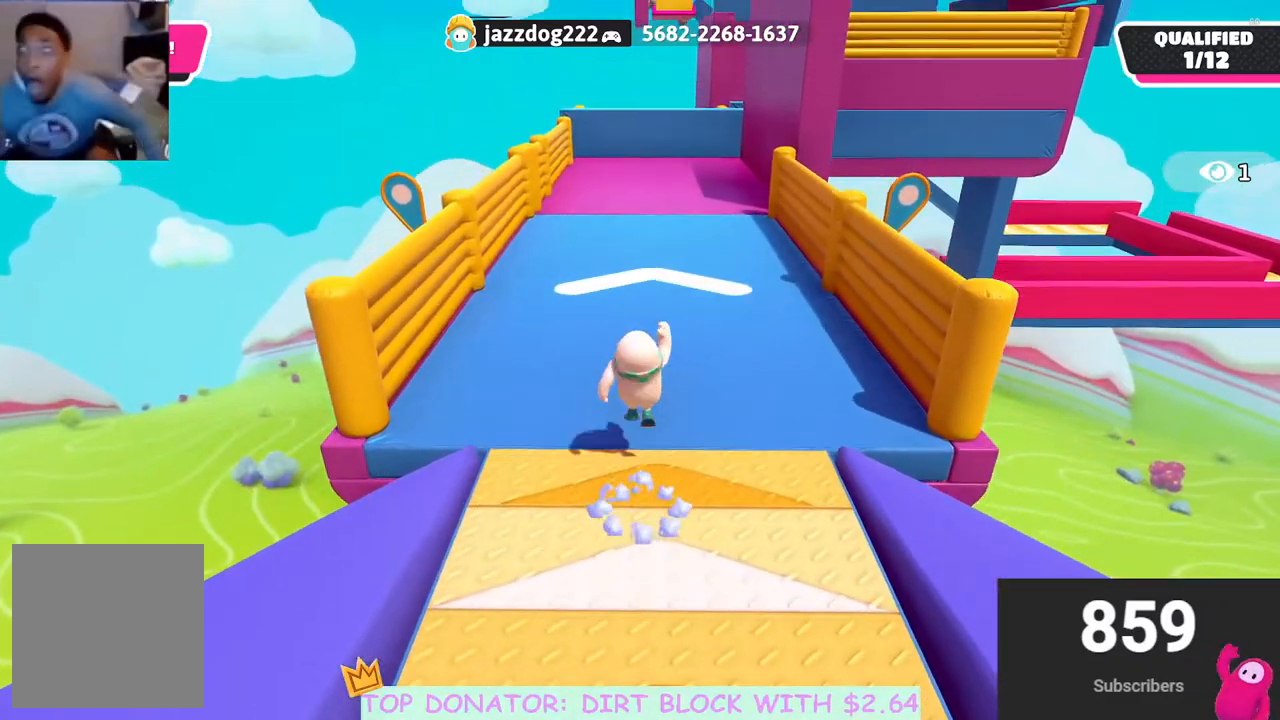
{"buttons": ["A"], "left_stick": "up", "right_stick": "center", "events": [[33, "A", "up"], [467, "A", "down"]]}
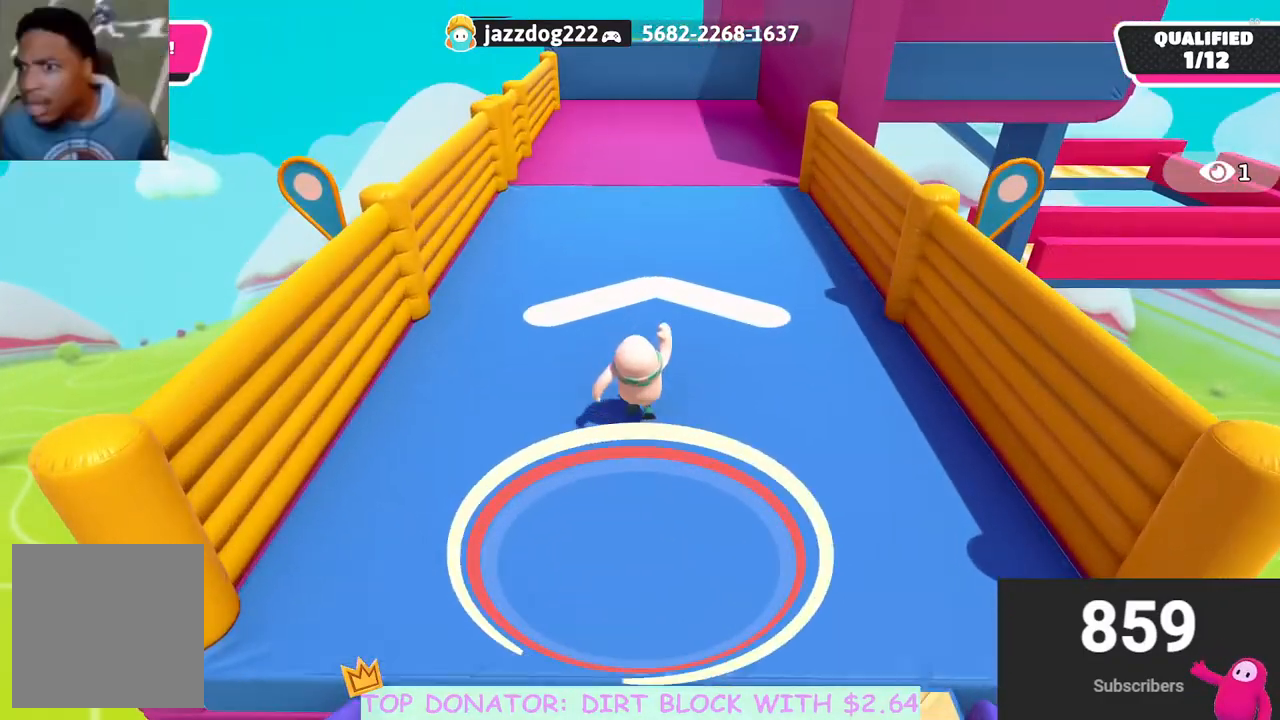
{"buttons": [], "left_stick": "up", "right_stick": "center", "events": [[200, "A", "up"]]}
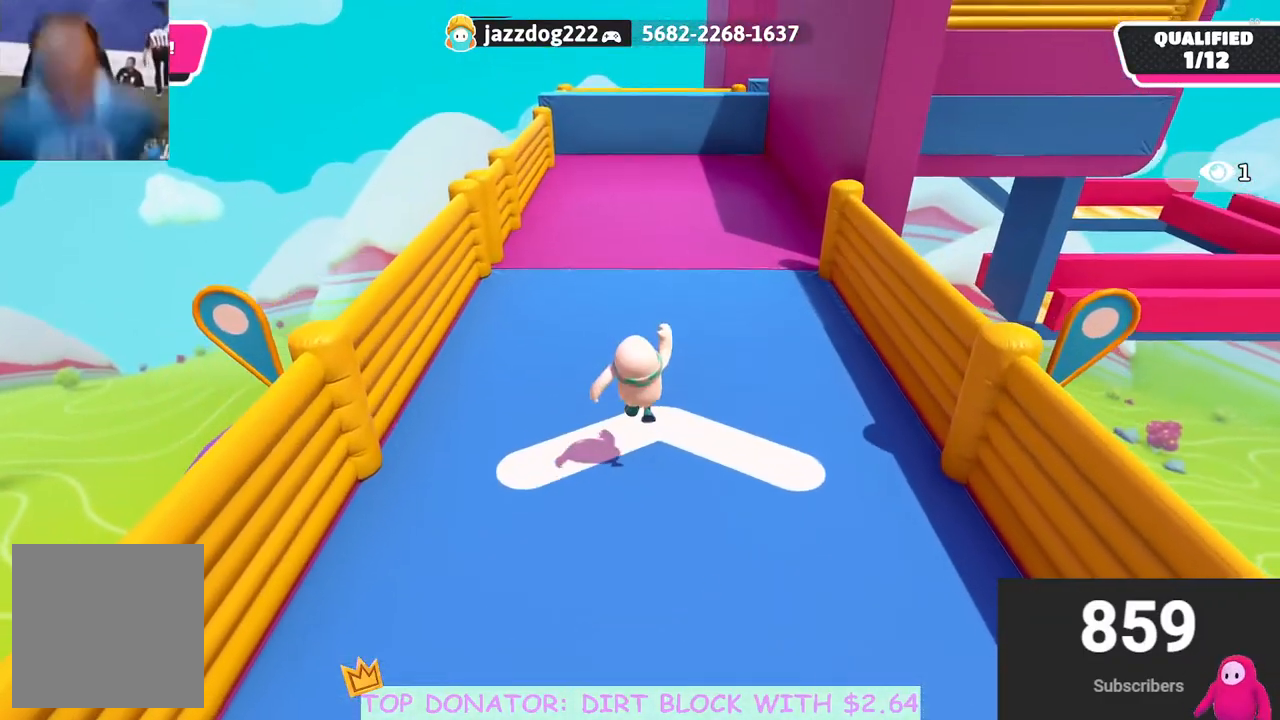
{"buttons": [], "left_stick": "up", "right_stick": "center", "events": [[250, "A", "down"], [400, "A", "up"]]}
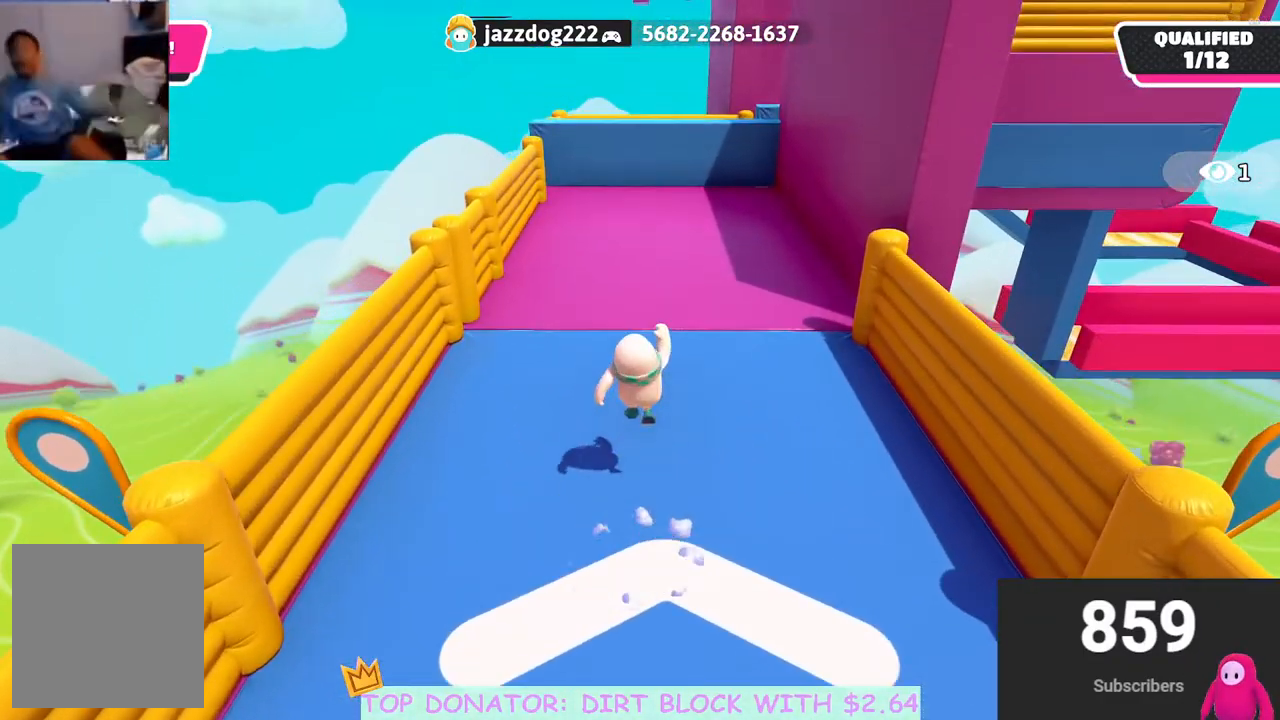
{"buttons": [], "left_stick": "up", "right_stick": "center", "events": [[317, "right_stick", "right"], [500, "right_stick", "center"]]}
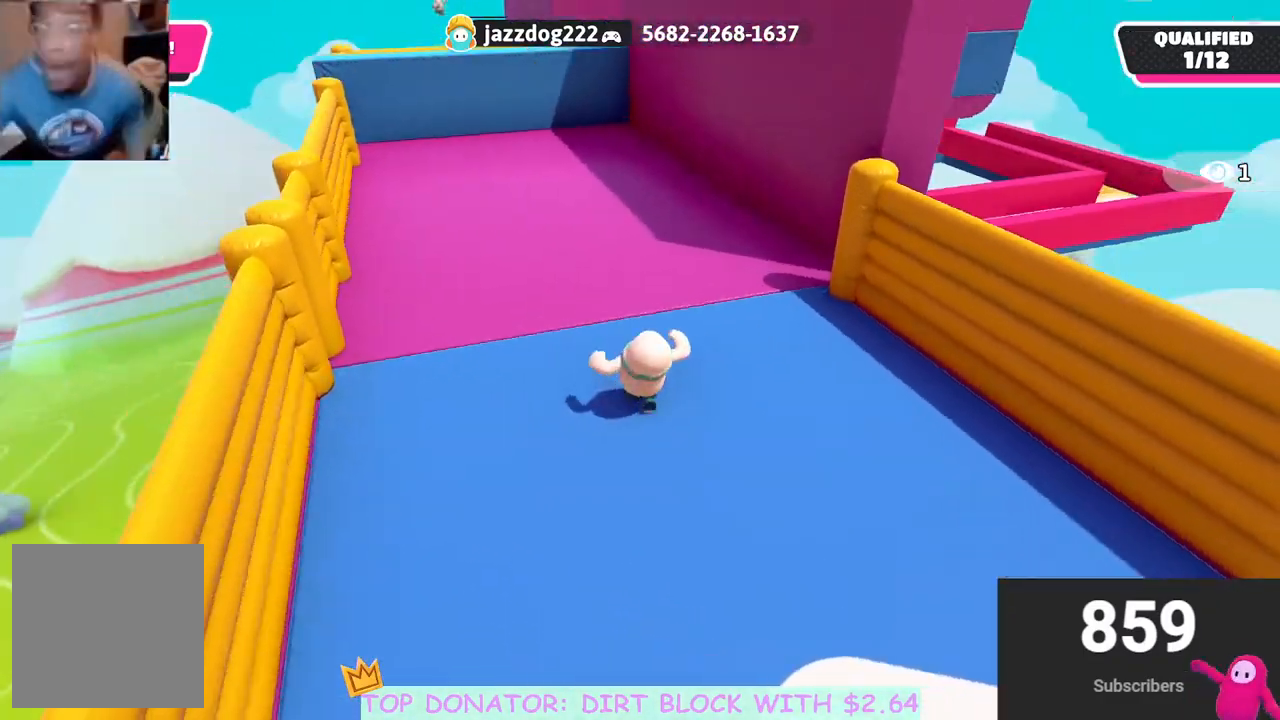
{"buttons": [], "left_stick": "up", "right_stick": "center", "events": [[167, "A", "down"], [300, "A", "up"]]}
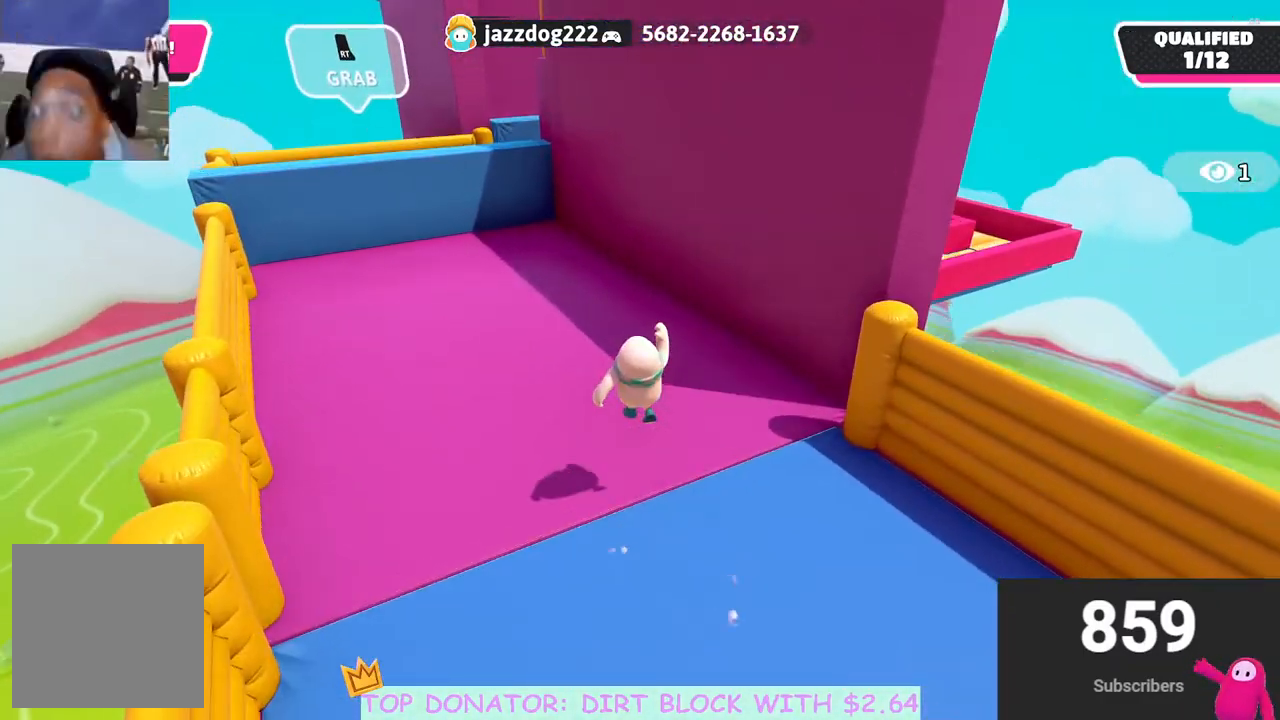
{"buttons": [], "left_stick": "up-left", "right_stick": "center", "events": [[133, "left_stick", "up-left"]]}